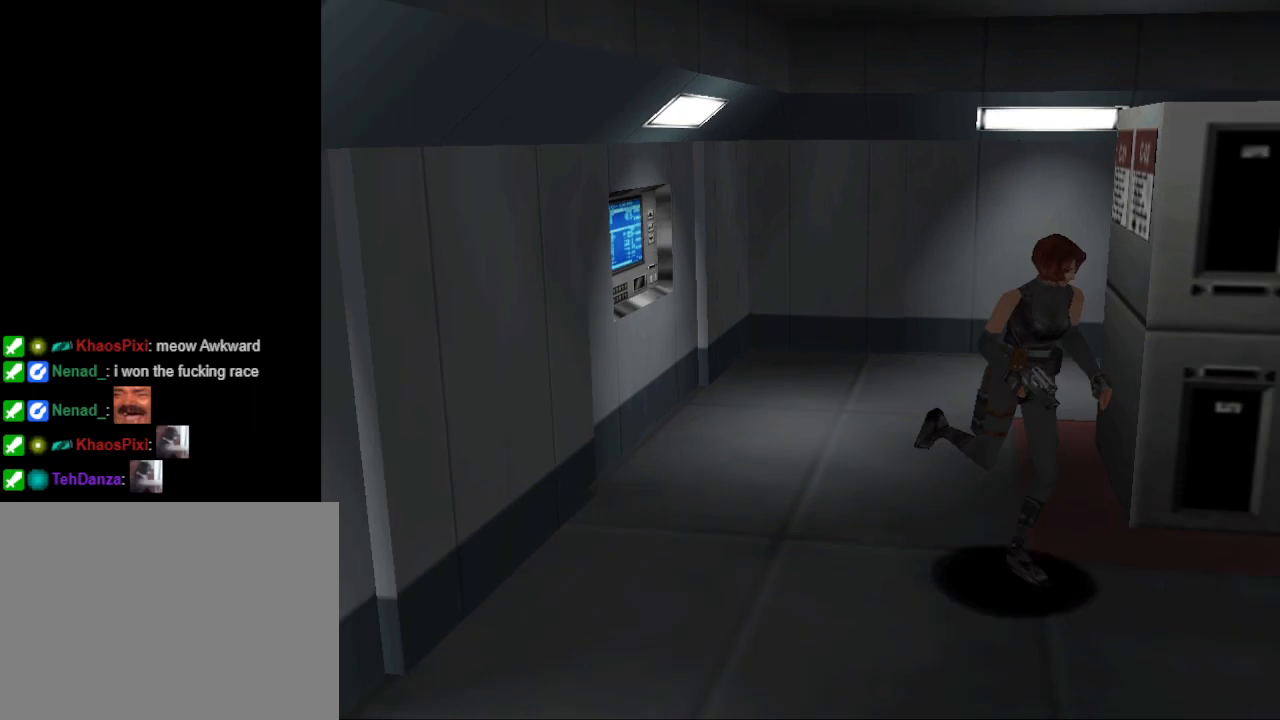
Gameplay with a controller (PlayStation layout); each line is a JSON object with the inputs held at the frame after it. "events" lists button and stick changes between this image and that frame as [ms after this image, input, new state], when the widget could be followed in between. Not read: R1 left_stick right_stick.
{"buttons": [], "events": [[367, "DPAD_LEFT", "up"], [433, "CIRCLE", "up"], [467, "DPAD_UP", "up"]]}
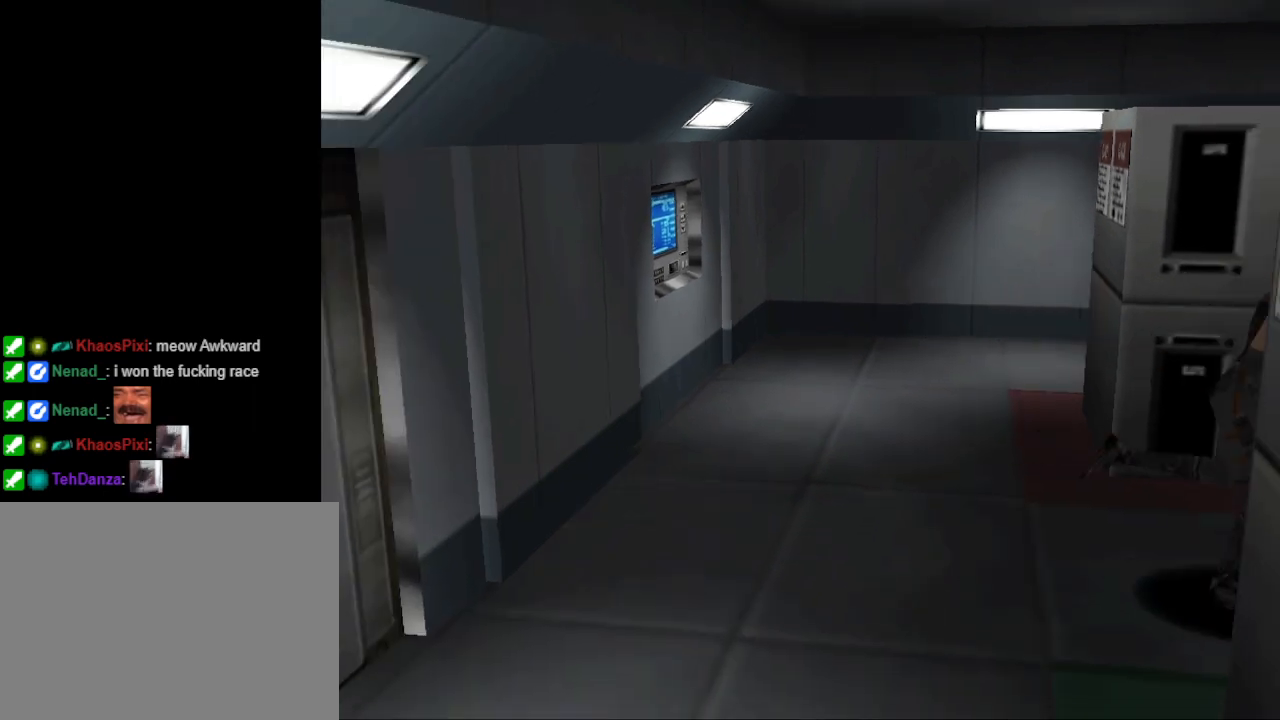
{"buttons": [], "events": []}
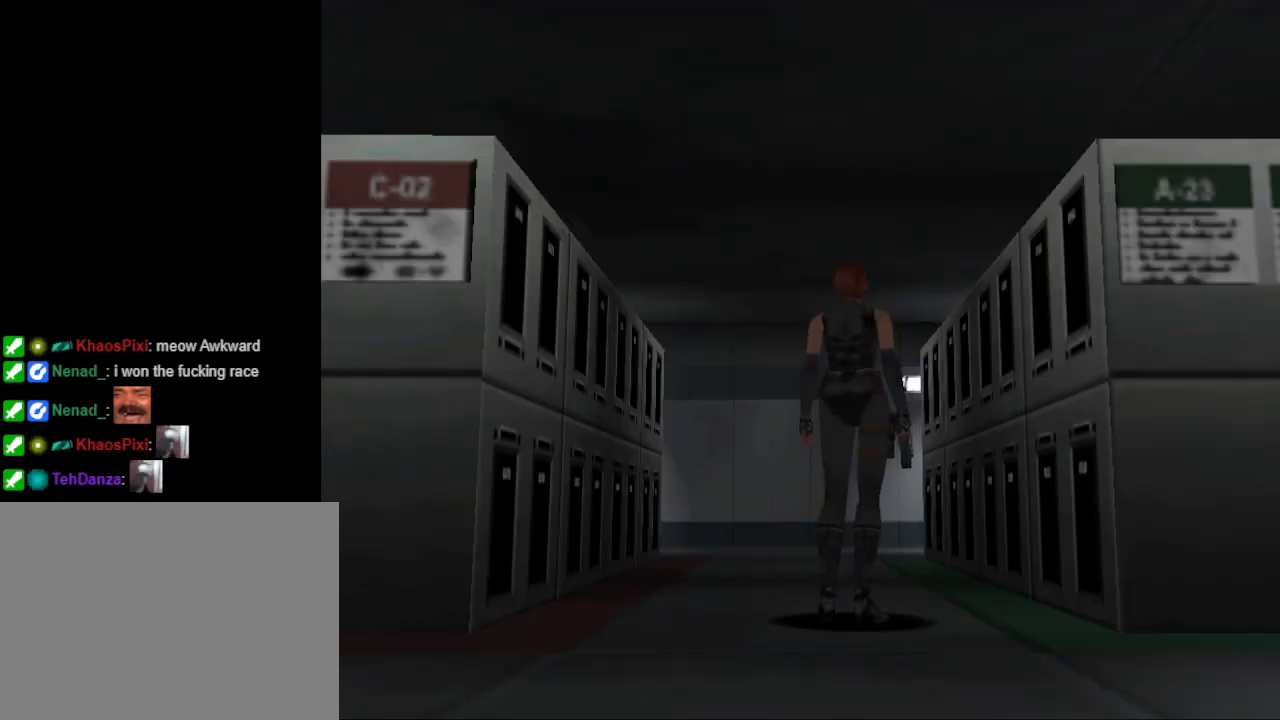
{"buttons": ["DPAD_UP", "DPAD_RIGHT"], "events": [[100, "DPAD_UP", "down"], [200, "CIRCLE", "down"], [233, "DPAD_RIGHT", "down"], [433, "CIRCLE", "up"]]}
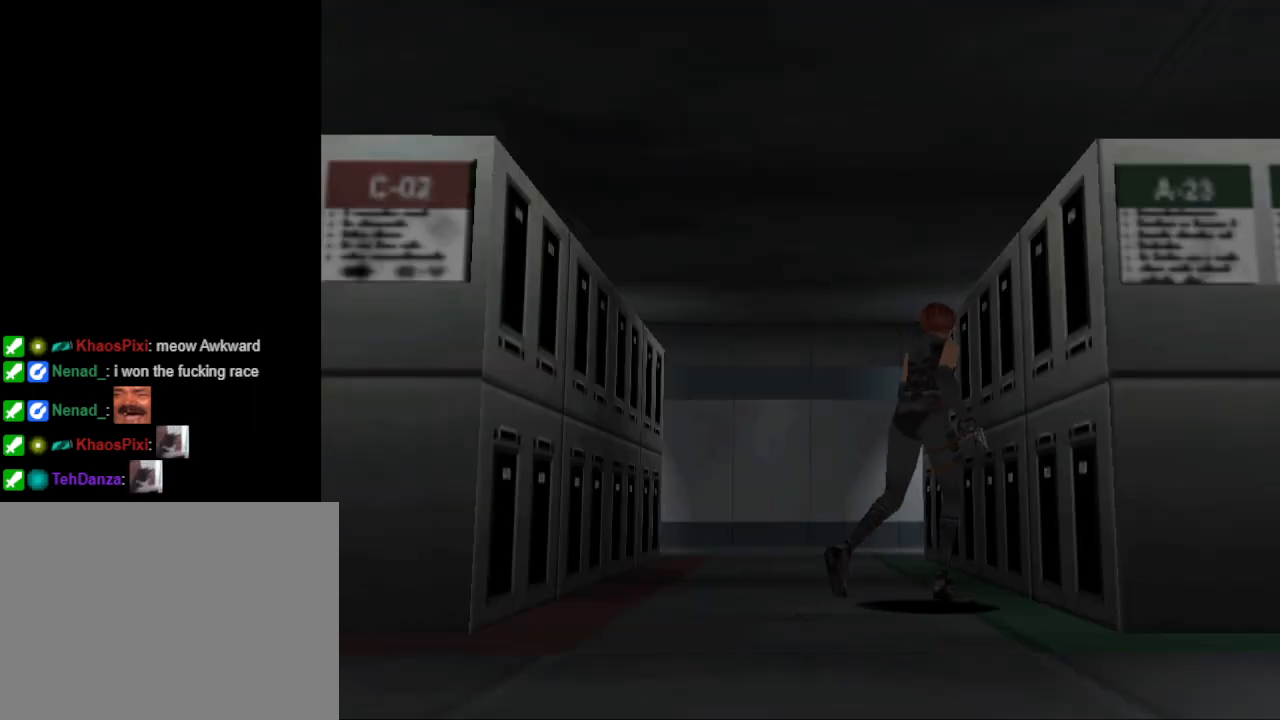
{"buttons": [], "events": [[67, "CROSS", "down"], [233, "CROSS", "up"], [233, "DPAD_RIGHT", "up"], [267, "DPAD_UP", "up"], [300, "CROSS", "down"], [433, "CROSS", "up"]]}
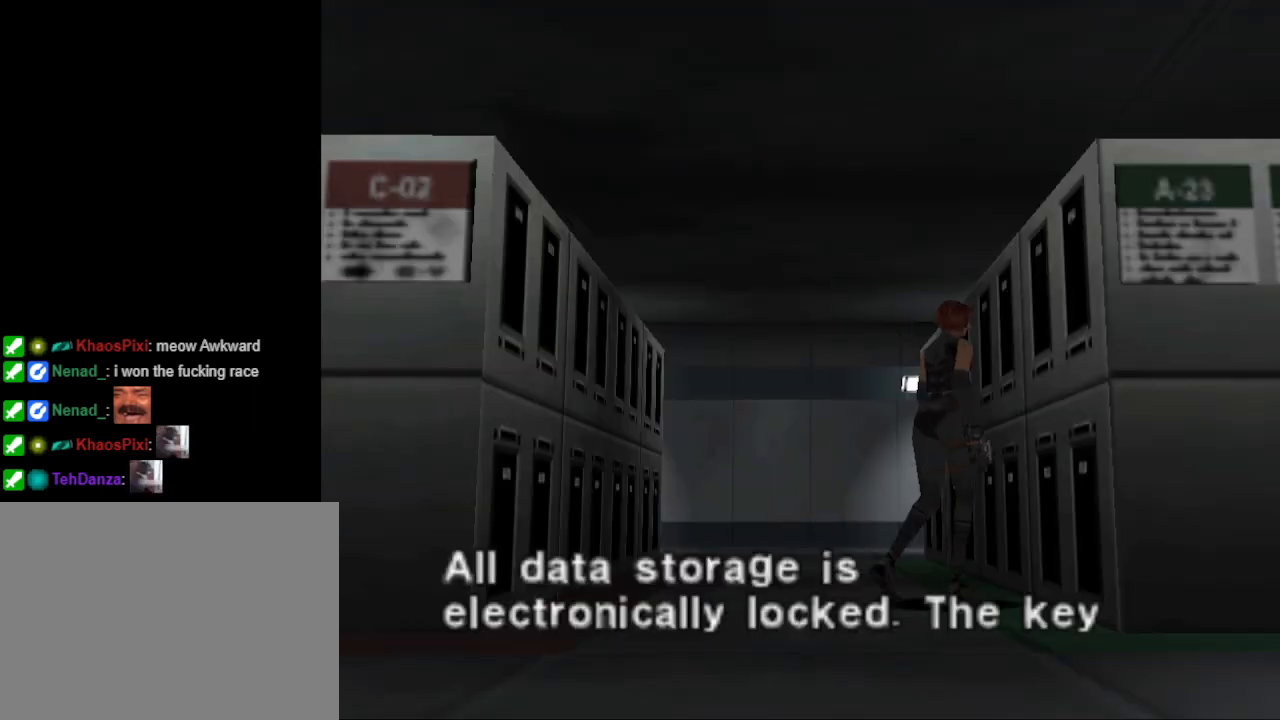
{"buttons": [], "events": [[233, "CROSS", "down"], [367, "CROSS", "up"]]}
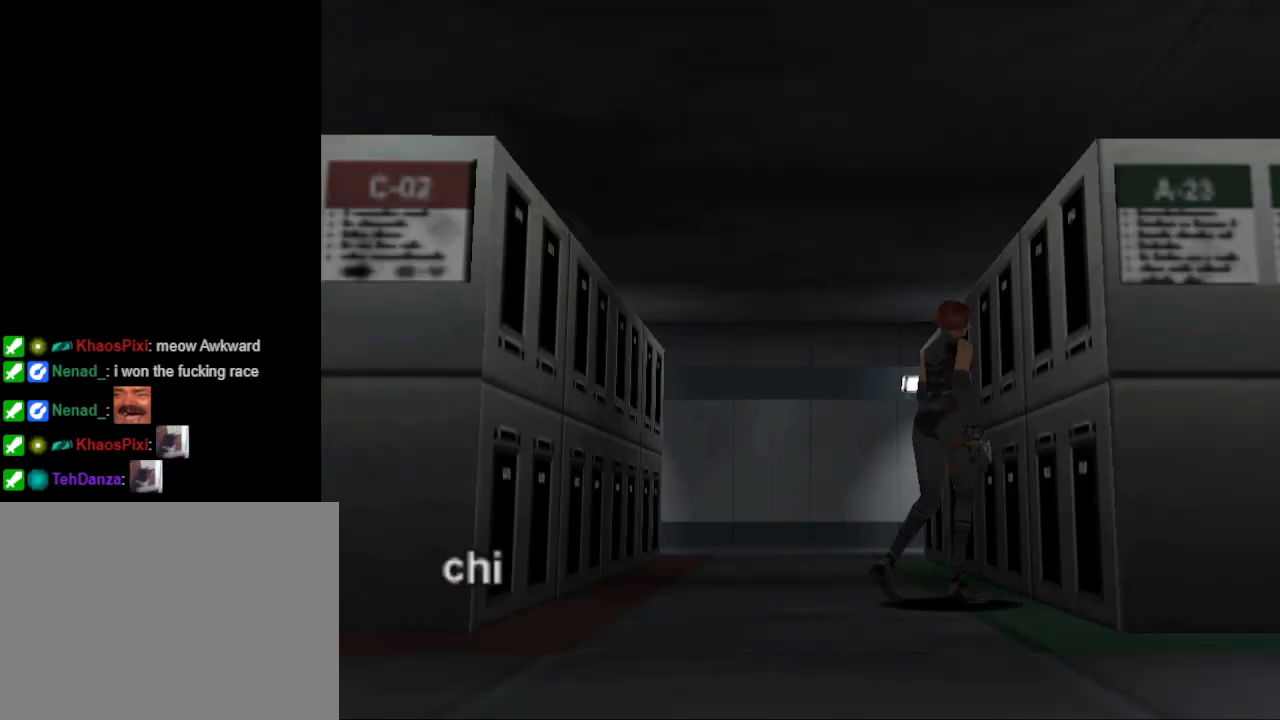
{"buttons": [], "events": [[33, "DPAD_LEFT", "down"], [200, "DPAD_LEFT", "up"]]}
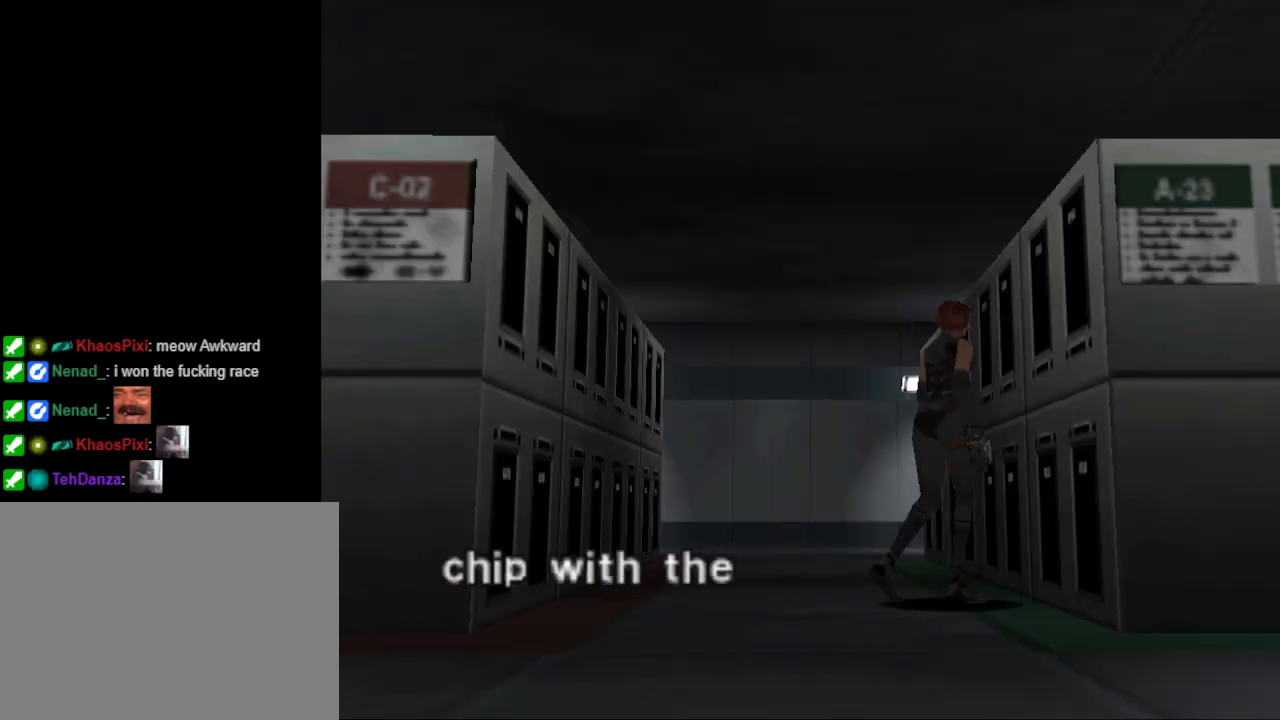
{"buttons": ["CROSS"], "events": [[400, "CROSS", "down"]]}
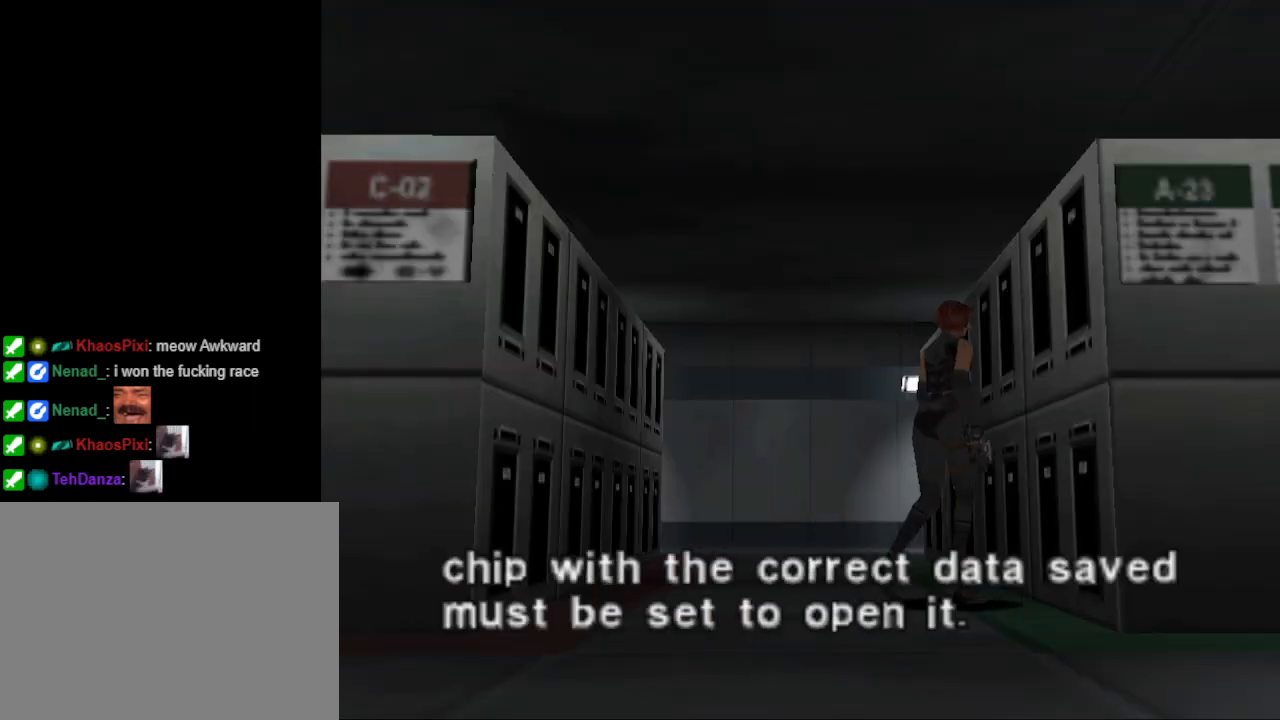
{"buttons": [], "events": [[67, "CROSS", "up"]]}
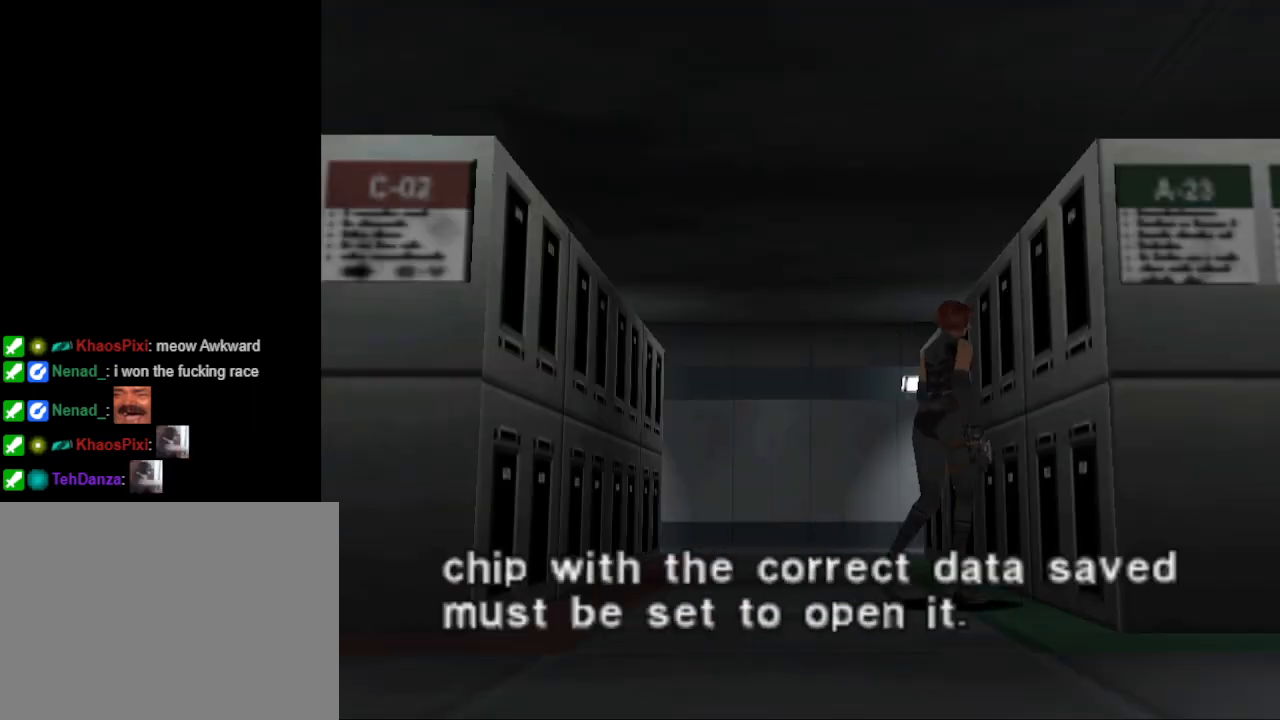
{"buttons": [], "events": [[133, "CROSS", "down"], [267, "CROSS", "up"]]}
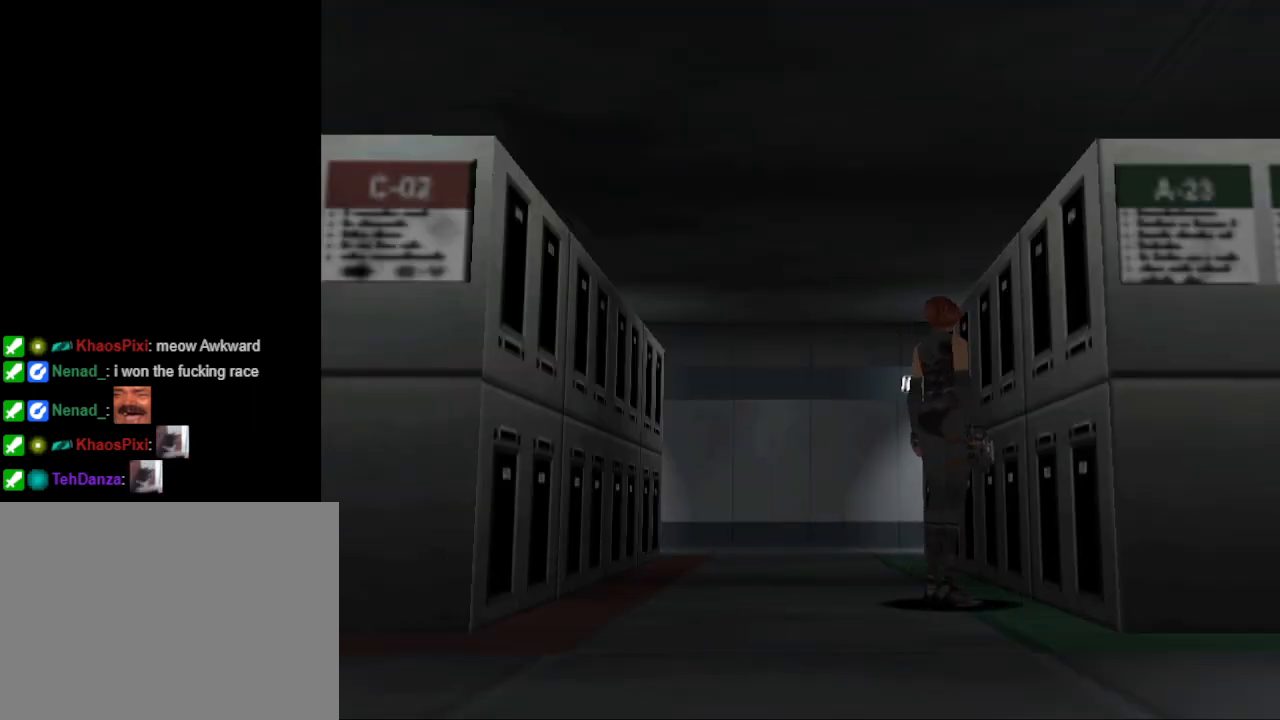
{"buttons": [], "events": [[33, "CROSS", "down"], [167, "CROSS", "up"], [333, "DPAD_RIGHT", "down"], [500, "DPAD_RIGHT", "up"]]}
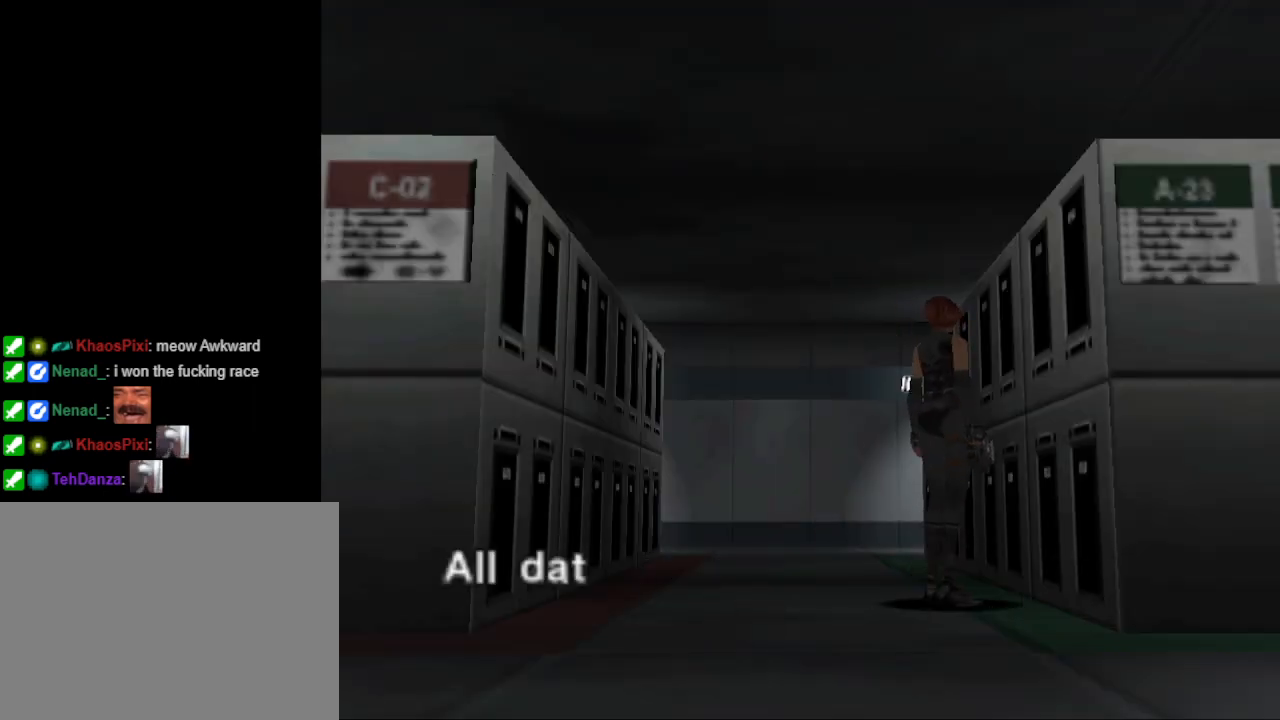
{"buttons": ["CROSS"], "events": [[467, "CROSS", "down"]]}
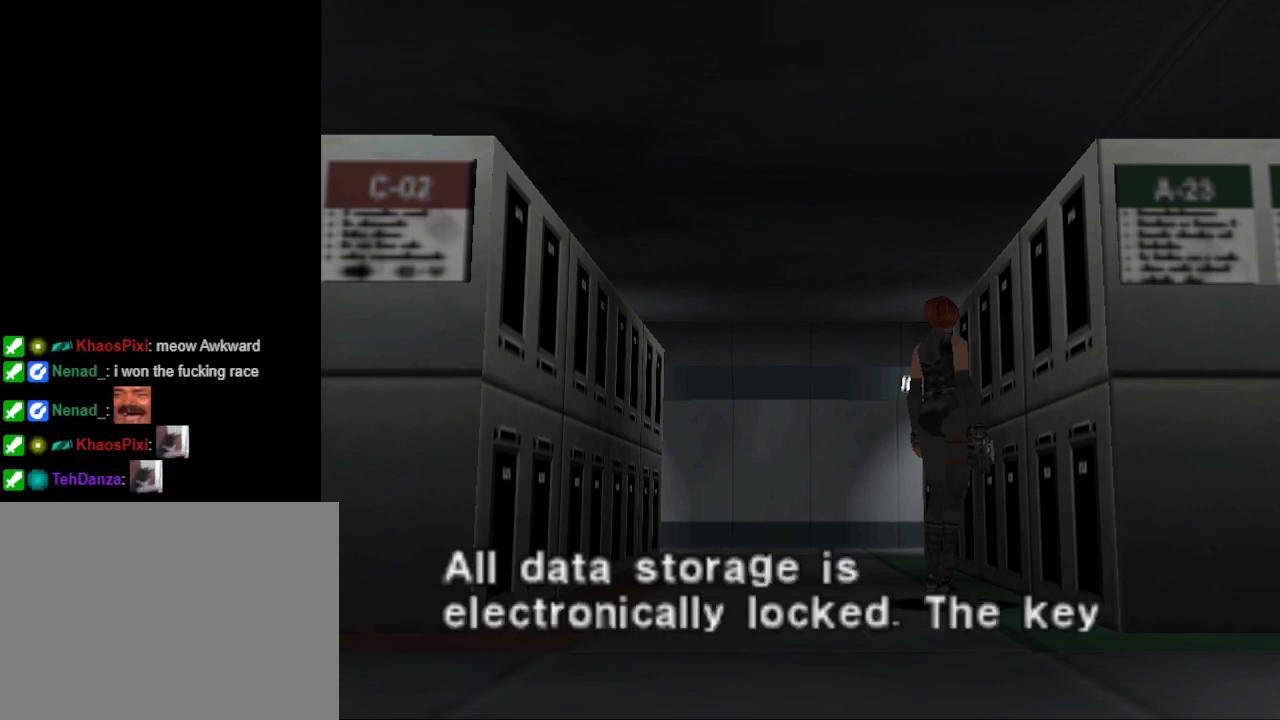
{"buttons": [], "events": [[100, "CROSS", "up"]]}
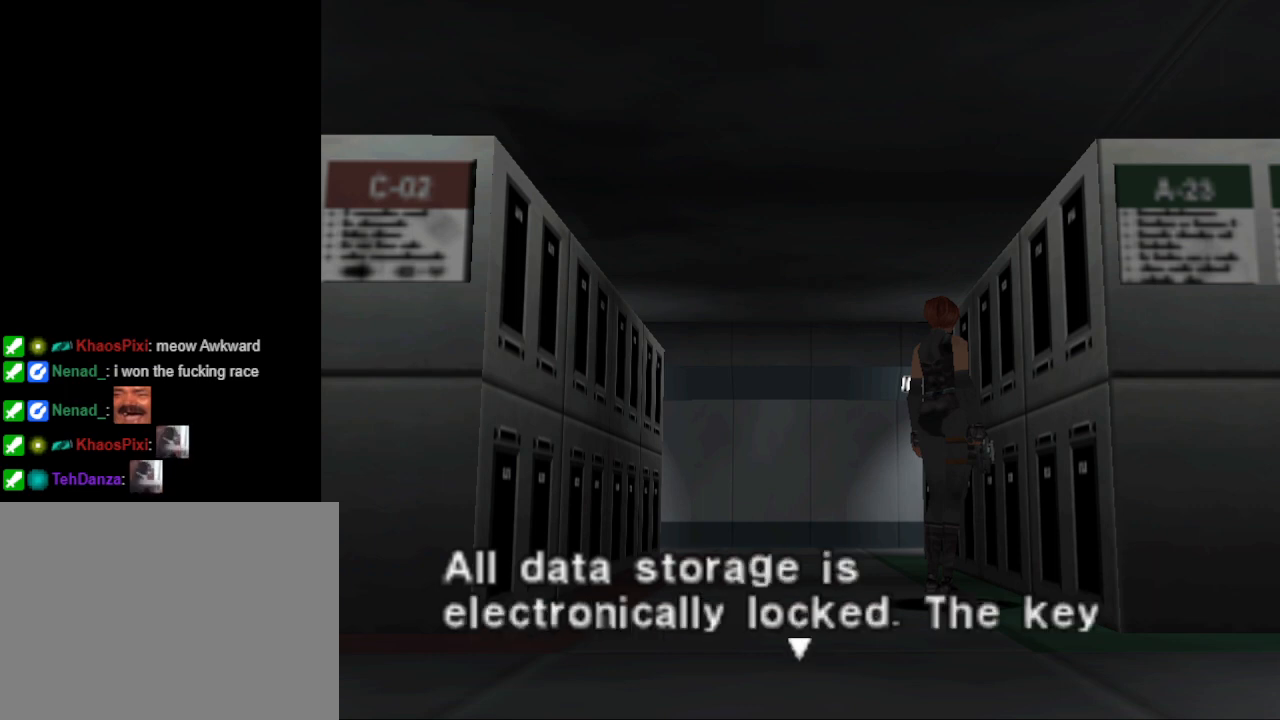
{"buttons": [], "events": []}
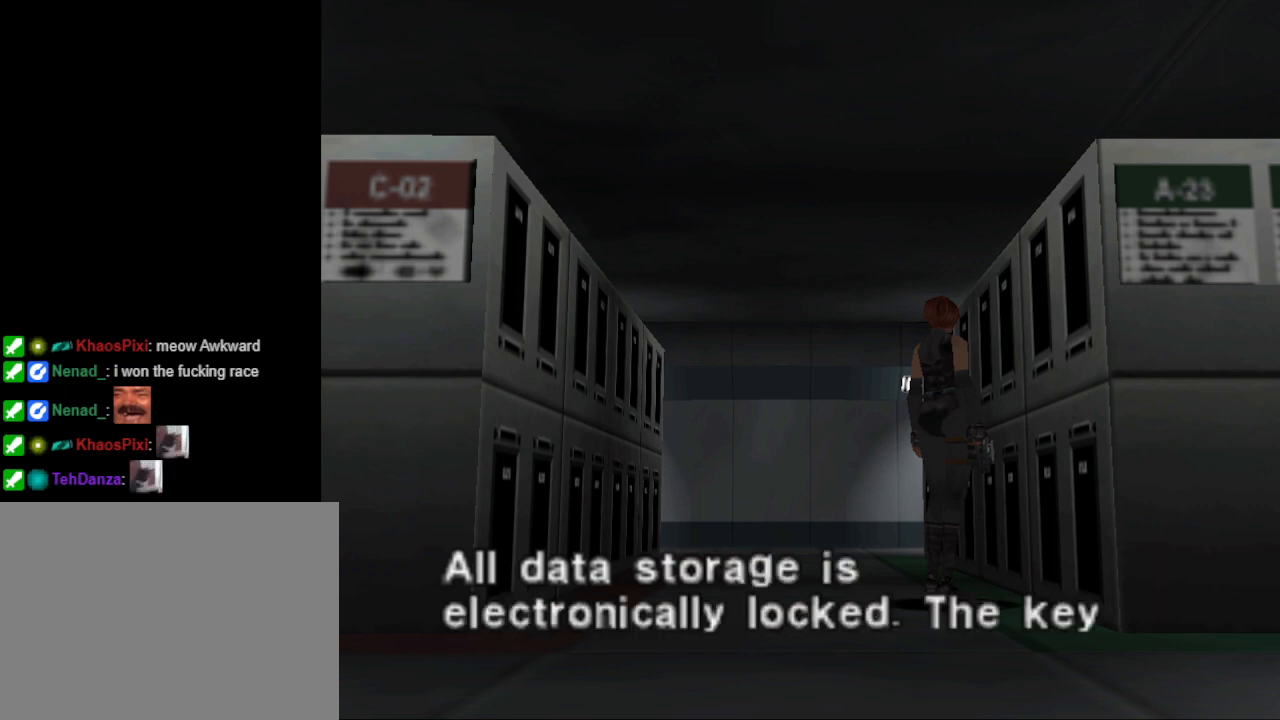
{"buttons": [], "events": []}
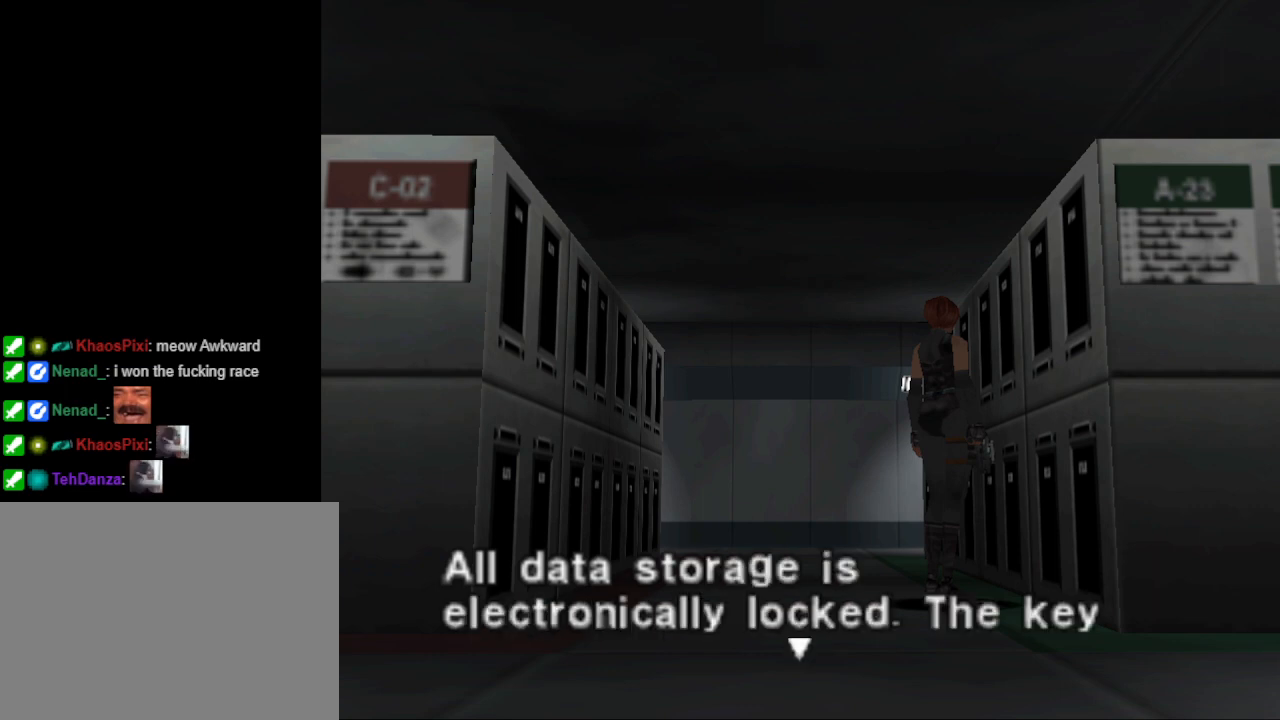
{"buttons": ["CROSS"], "events": [[433, "CROSS", "down"]]}
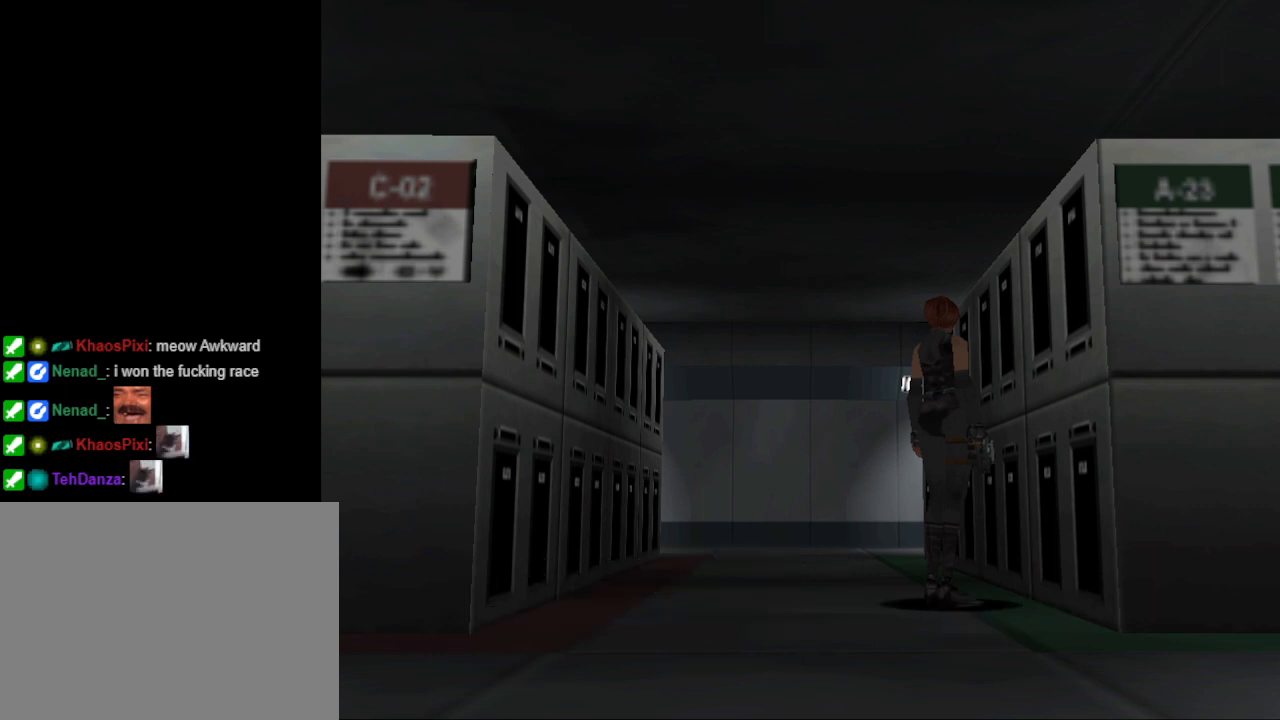
{"buttons": [], "events": [[33, "CROSS", "up"]]}